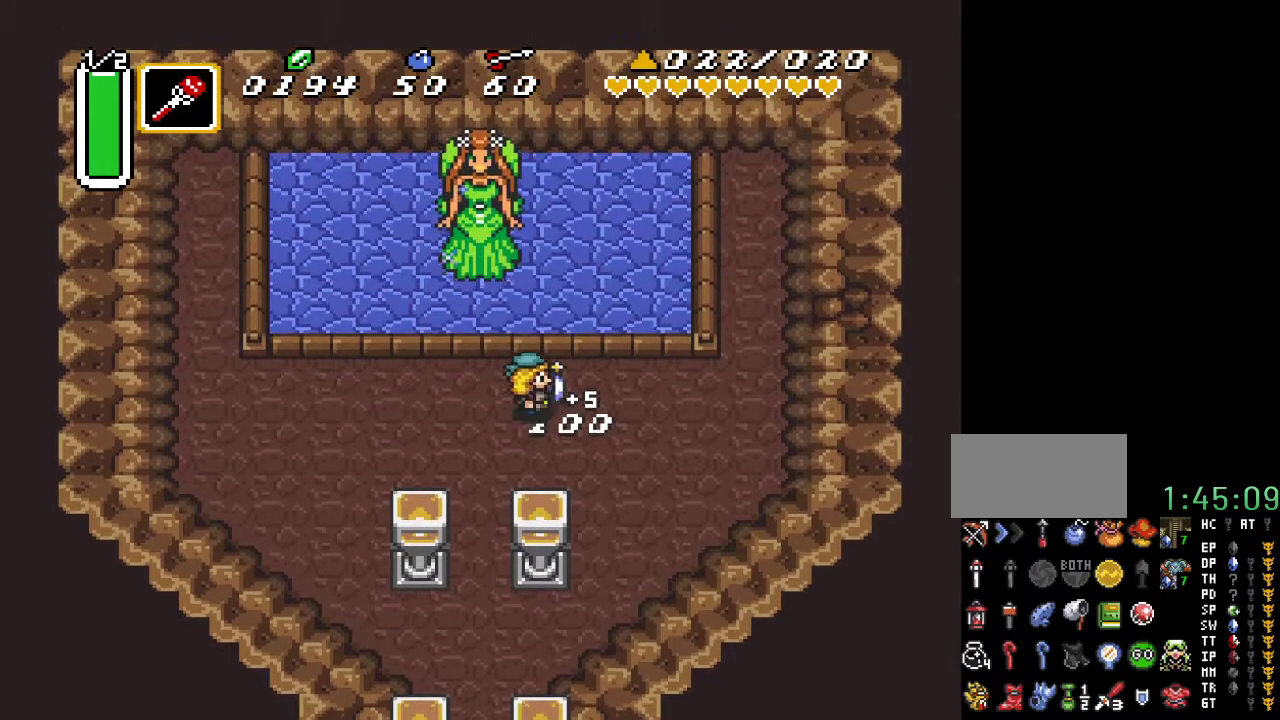
Gameplay with a controller (Nintendo layout); each line is a JSON object with the inputs held at the frame after it. "events" lists button and stick changes between this image and that frame as [ms after this image, input, new state], when the widget could be followed in between. Not read: L3 R3.
{"buttons": [], "events": [[100, "A", "up"], [150, "DPAD_RIGHT", "up"]]}
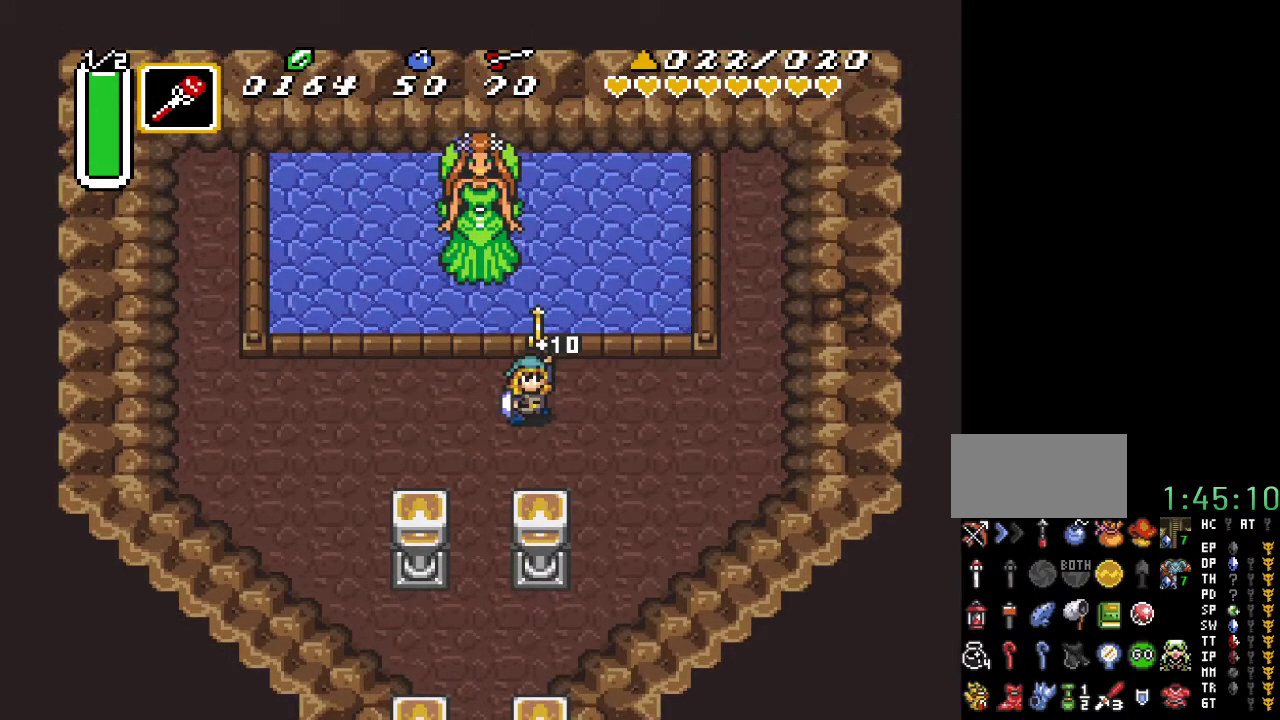
{"buttons": ["DPAD_DOWN"], "events": [[317, "DPAD_DOWN", "down"]]}
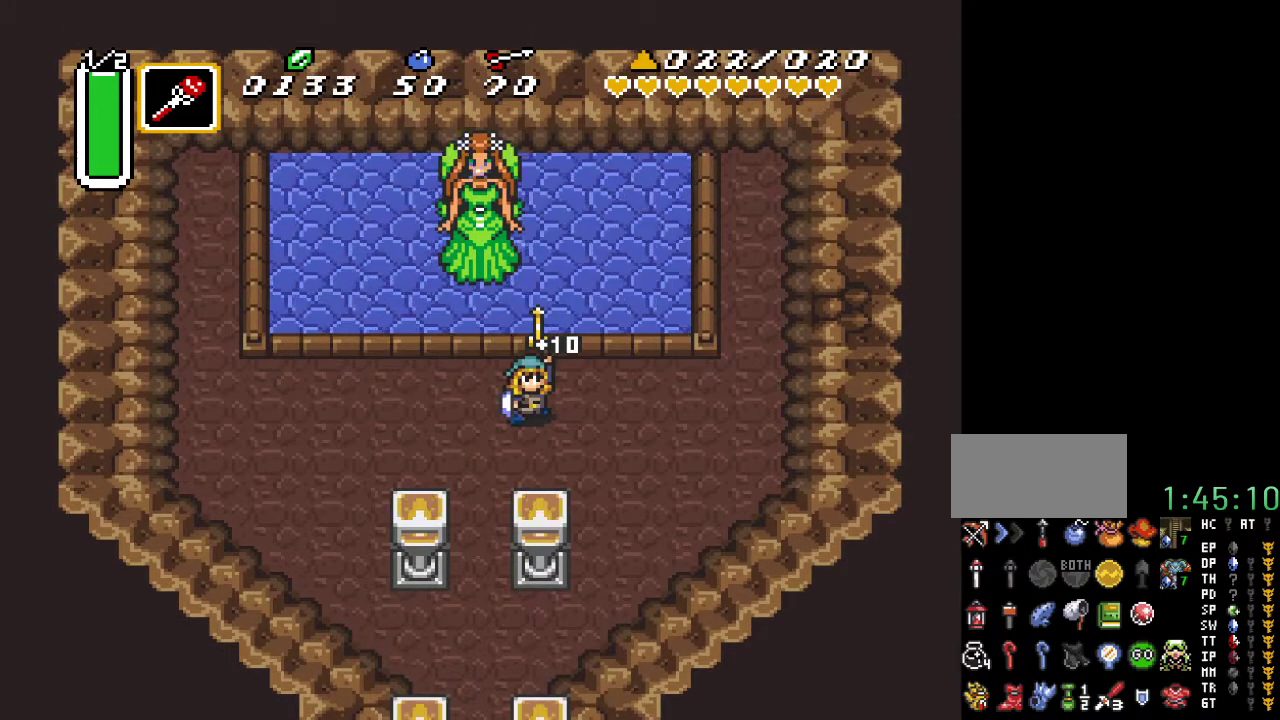
{"buttons": ["DPAD_DOWN", "DPAD_LEFT"], "events": [[433, "DPAD_LEFT", "down"]]}
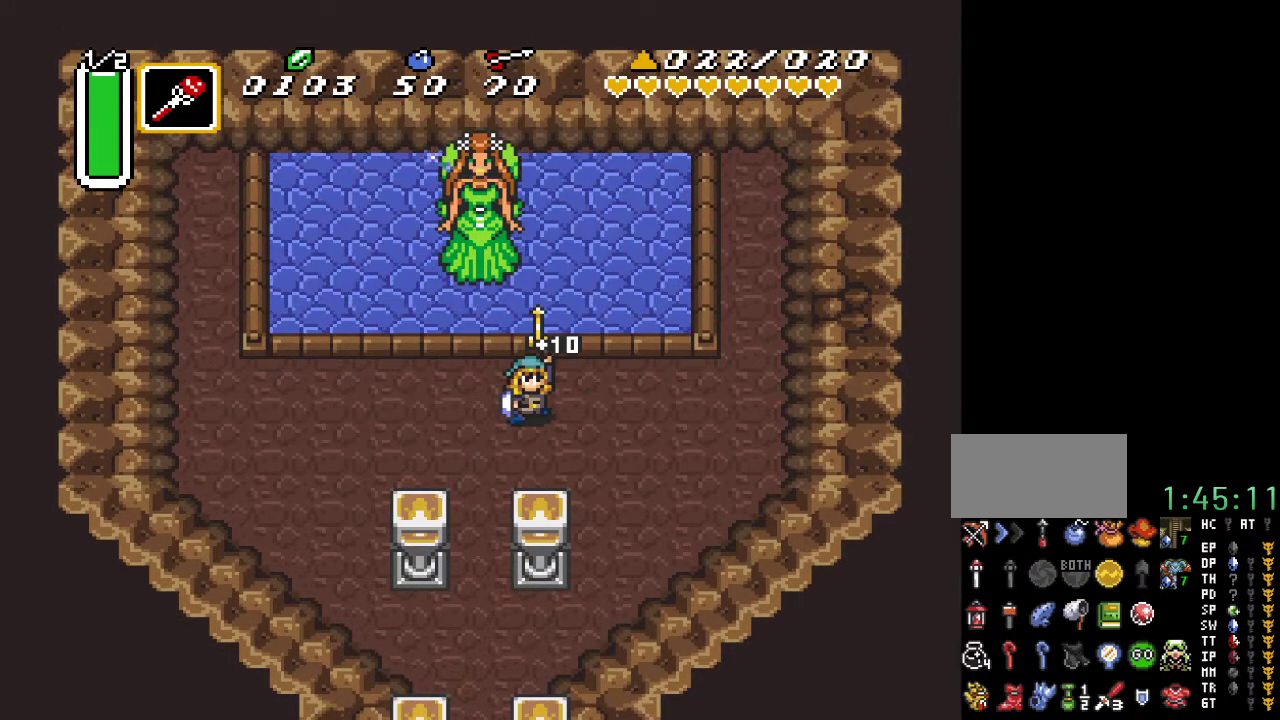
{"buttons": ["DPAD_DOWN"], "events": [[217, "DPAD_LEFT", "up"], [417, "DPAD_LEFT", "down"], [467, "DPAD_LEFT", "up"]]}
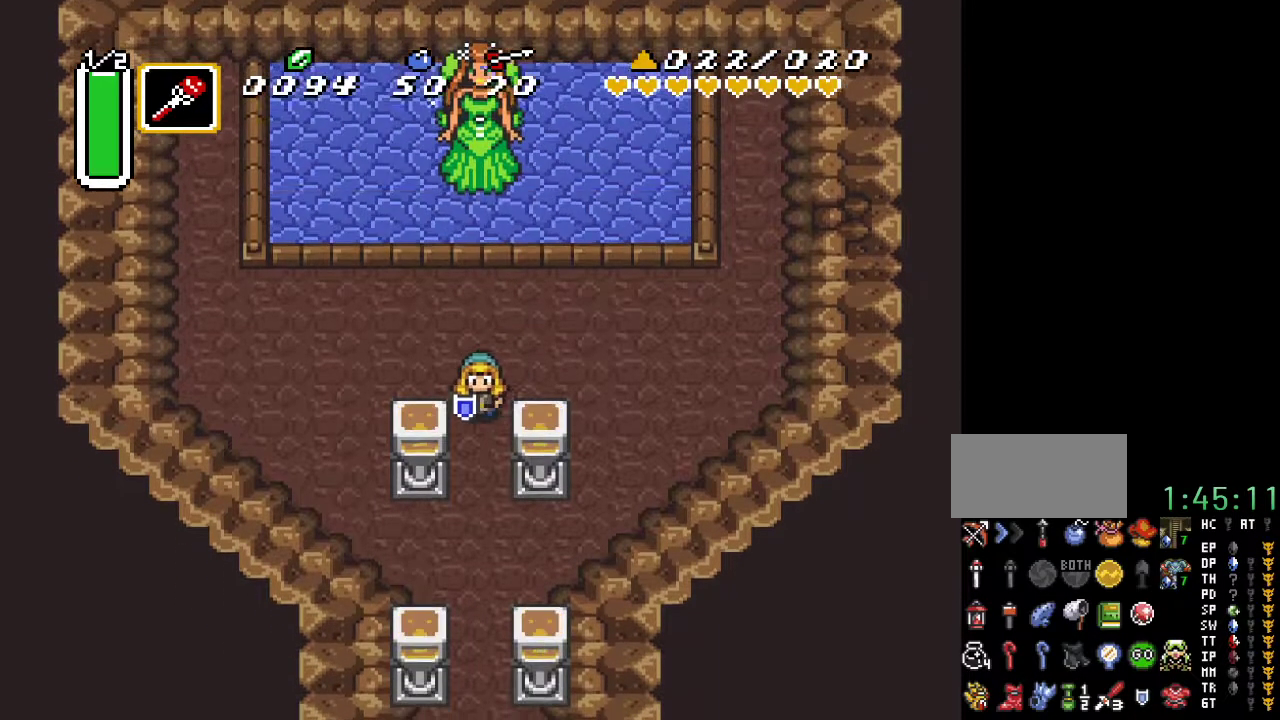
{"buttons": ["A"], "events": [[100, "A", "down"], [383, "DPAD_DOWN", "up"]]}
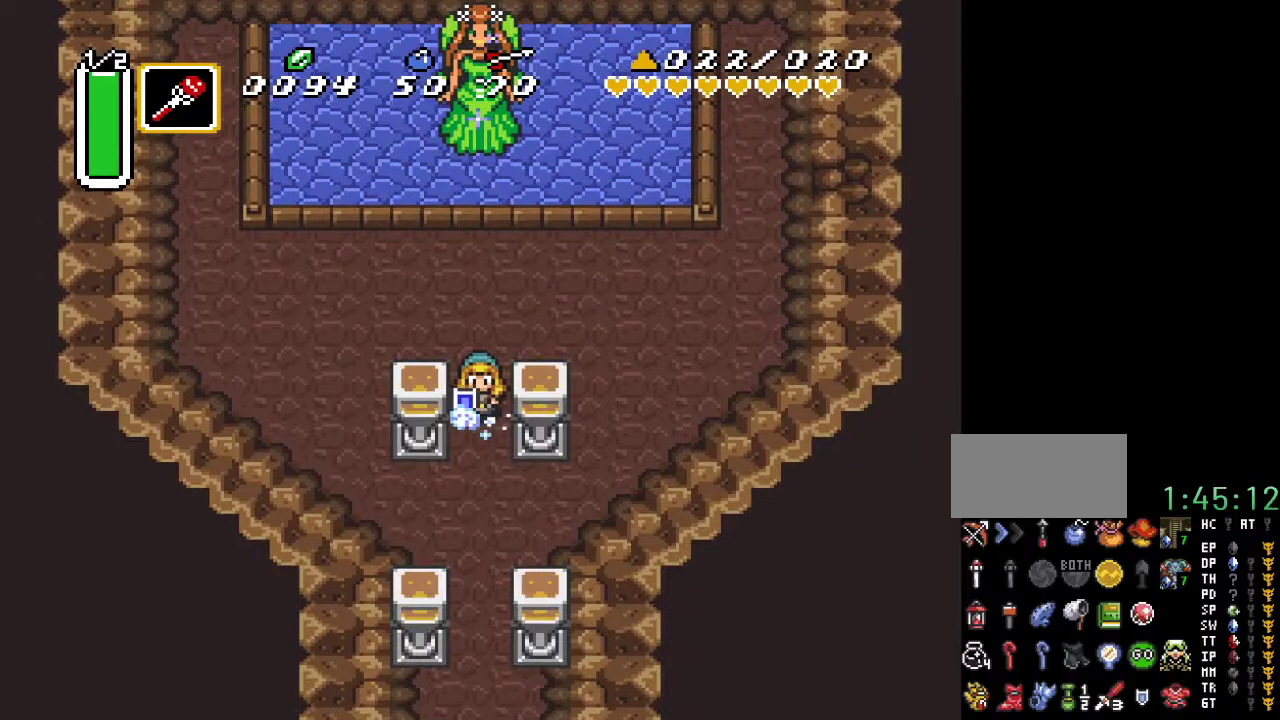
{"buttons": [], "events": [[467, "A", "up"]]}
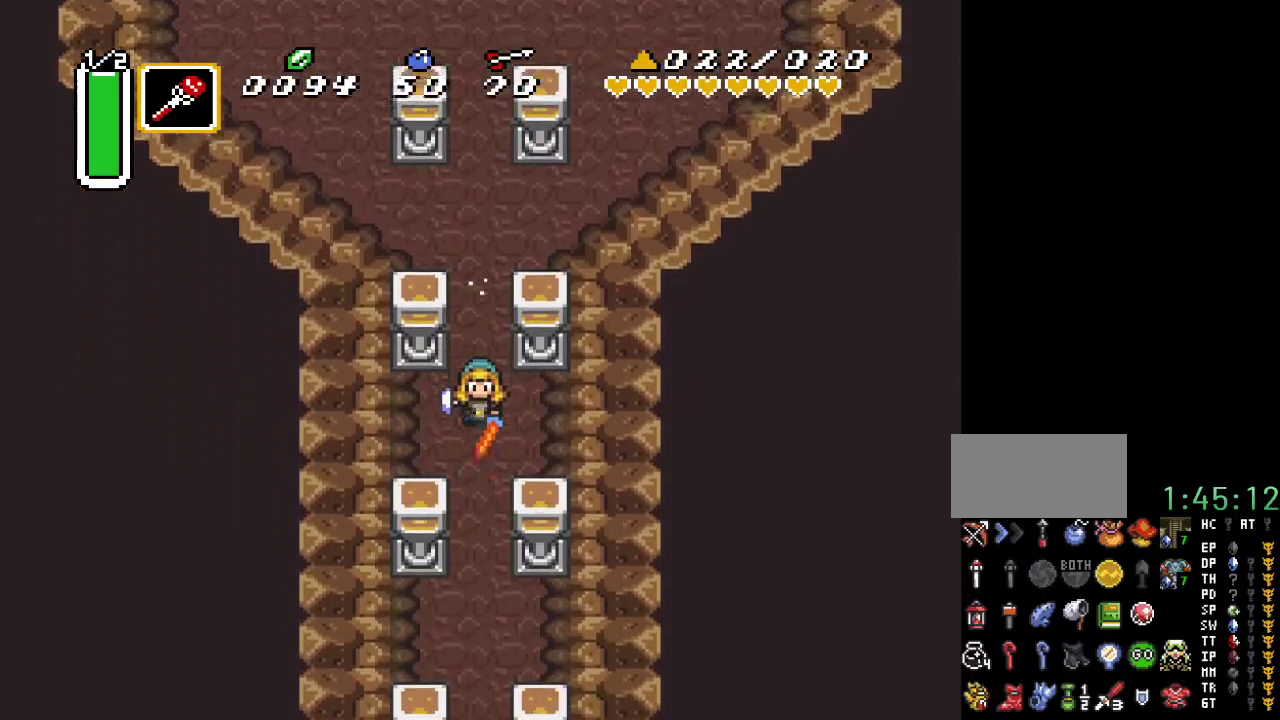
{"buttons": [], "events": []}
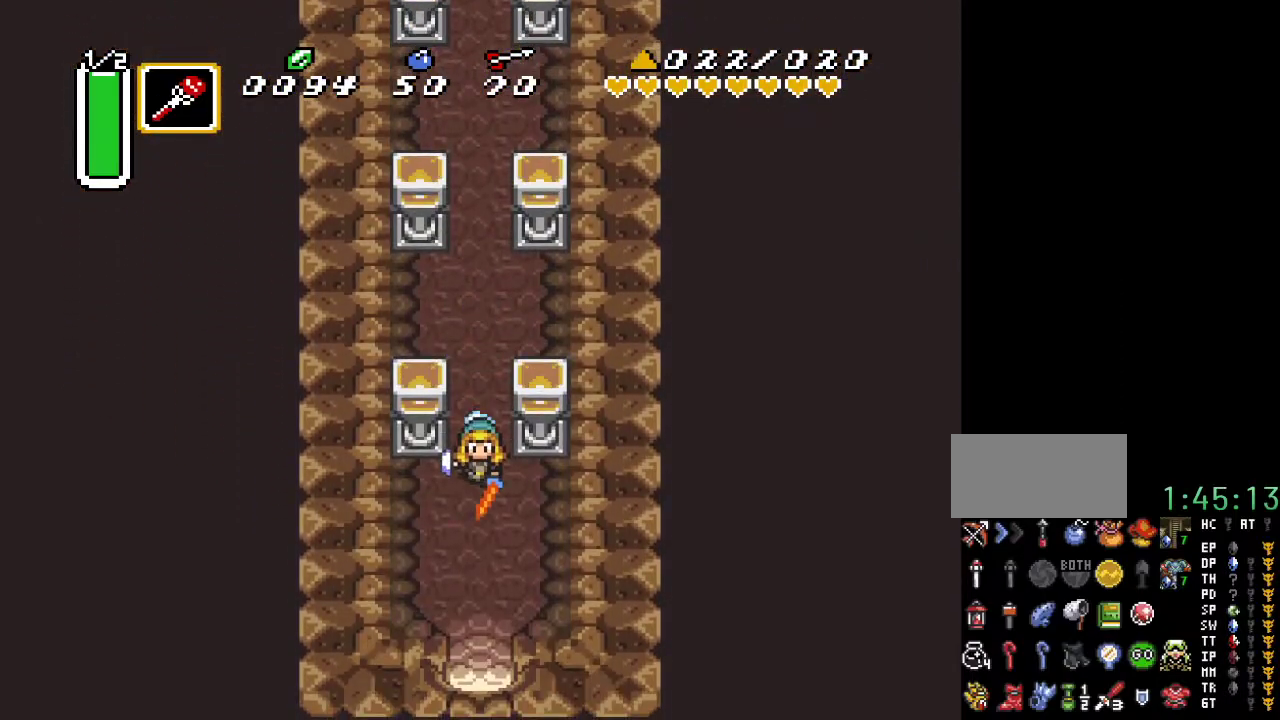
{"buttons": [], "events": []}
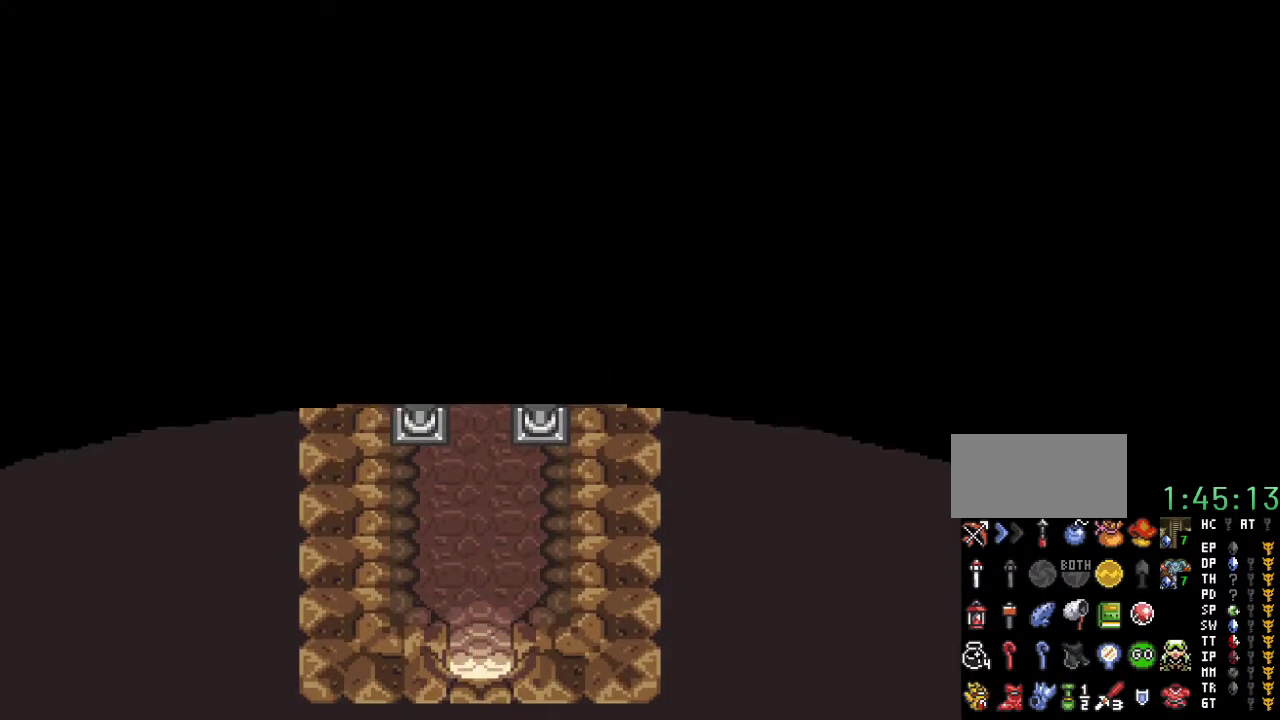
{"buttons": [], "events": []}
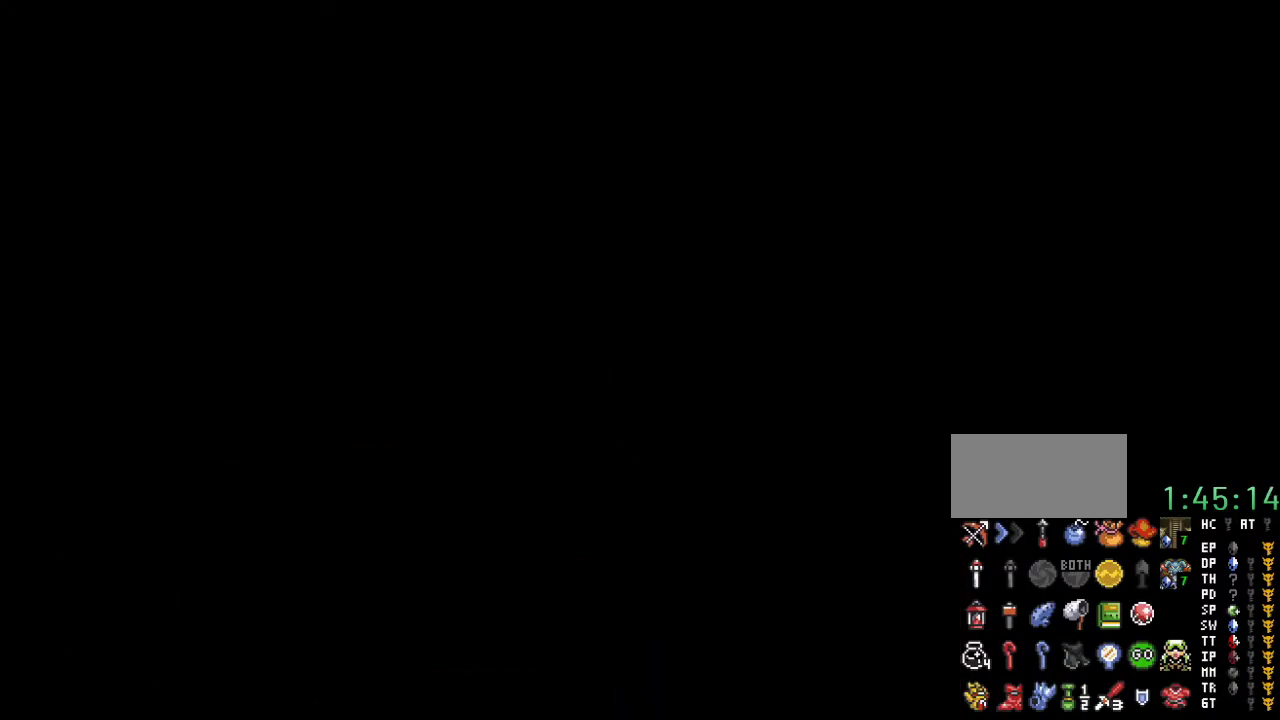
{"buttons": [], "events": []}
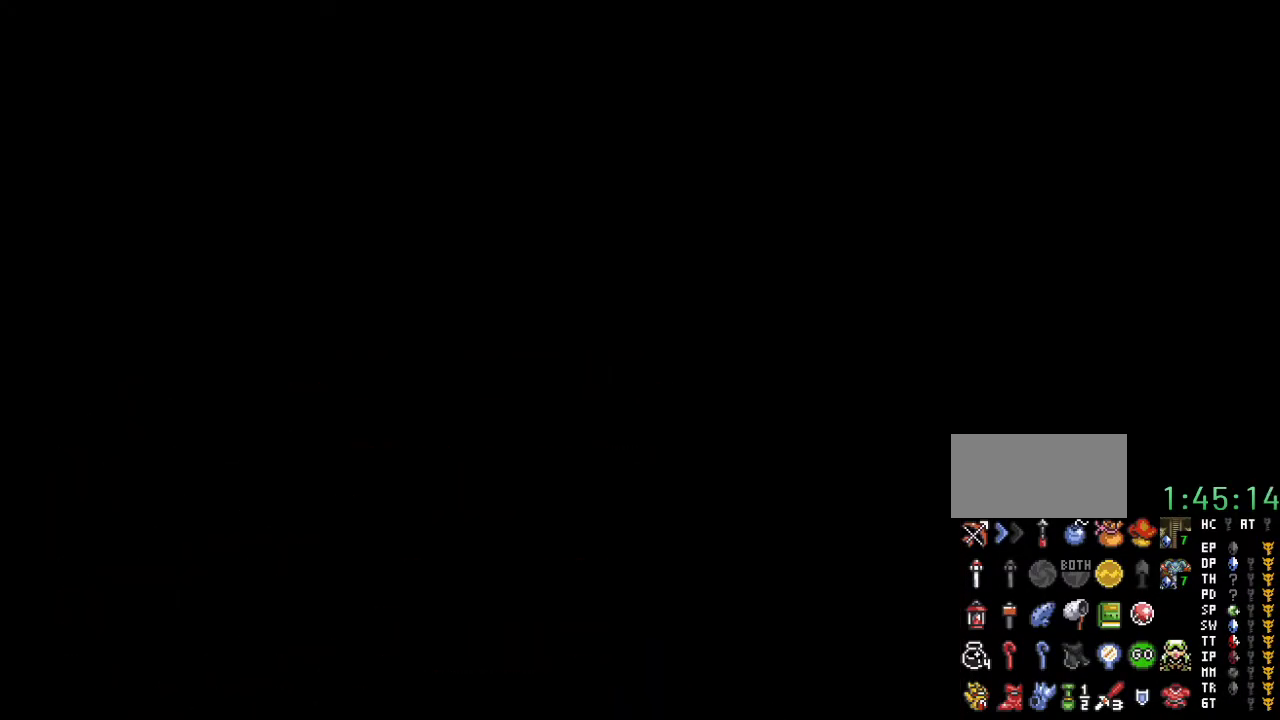
{"buttons": ["DPAD_DOWN"], "events": [[383, "DPAD_DOWN", "down"]]}
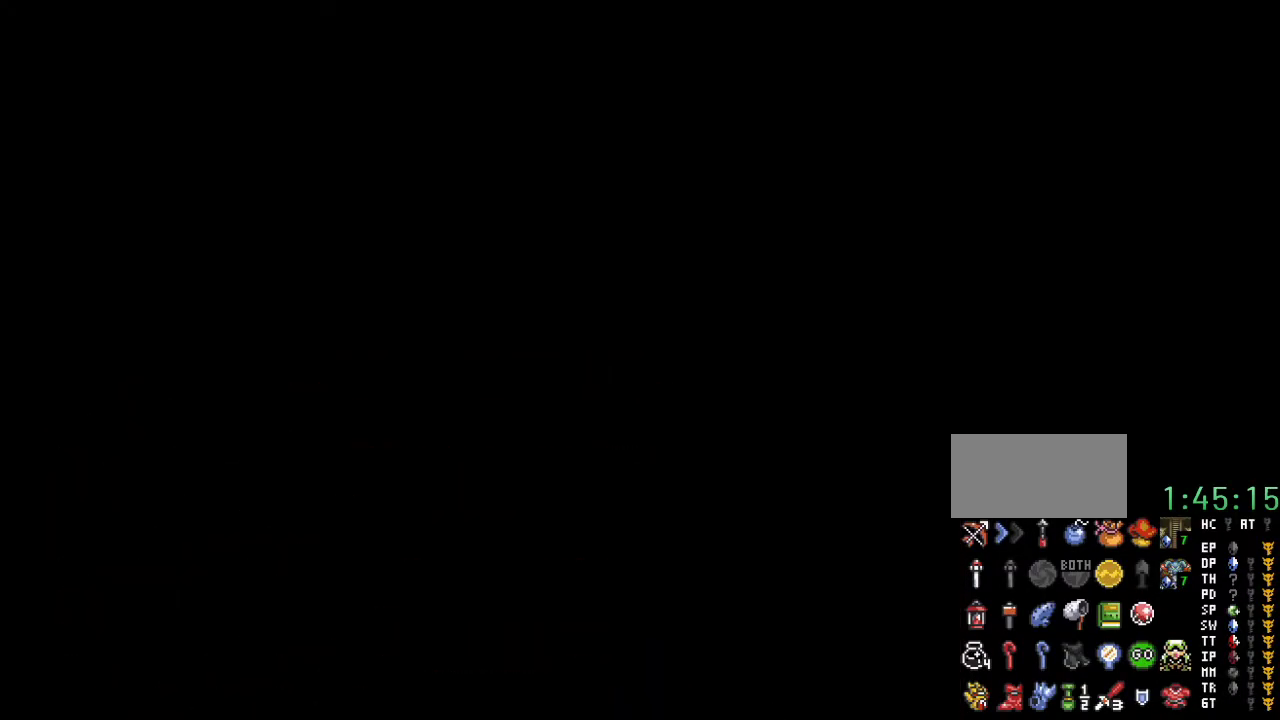
{"buttons": ["DPAD_DOWN"], "events": []}
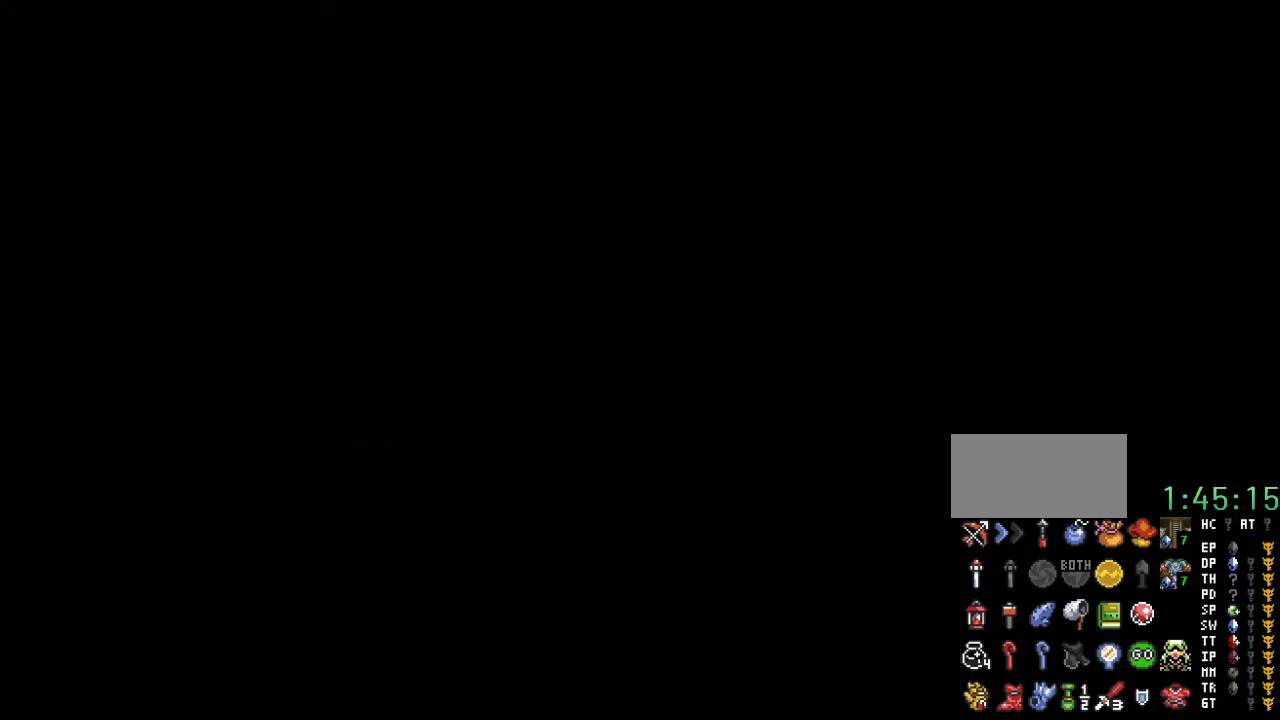
{"buttons": ["DPAD_DOWN"], "events": []}
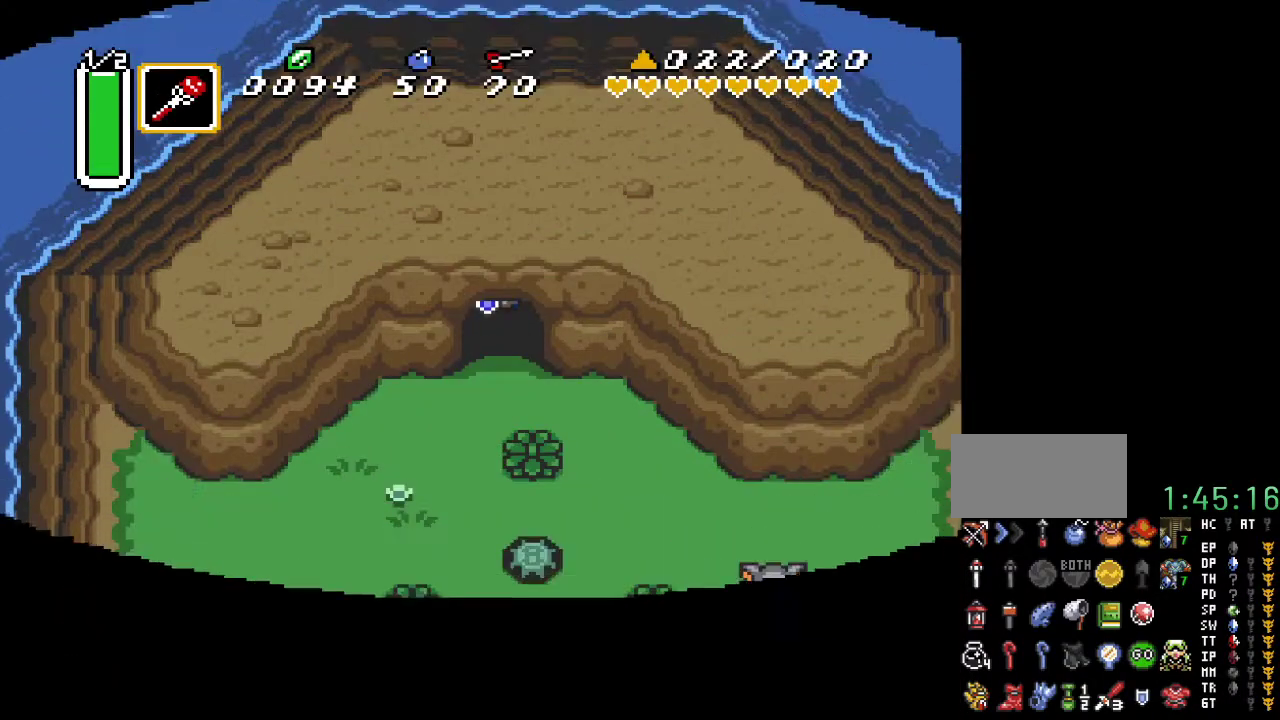
{"buttons": ["DPAD_DOWN", "DPAD_LEFT"], "events": [[500, "DPAD_LEFT", "down"]]}
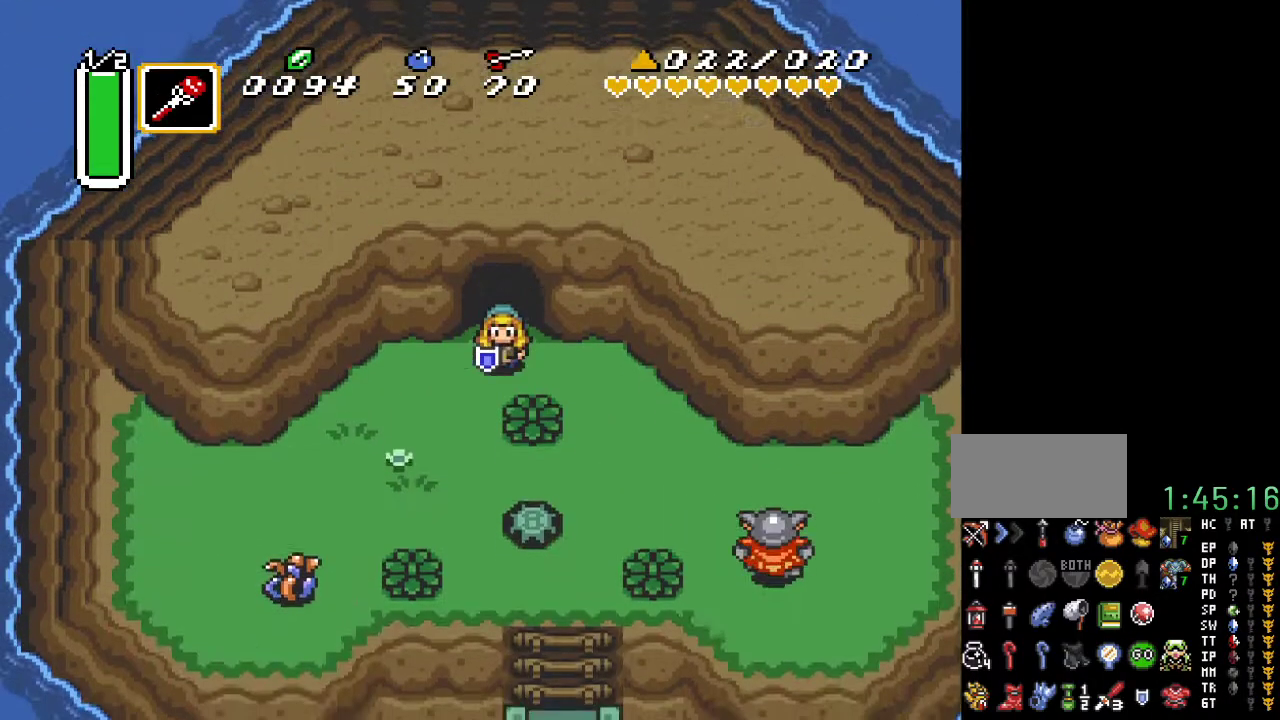
{"buttons": ["DPAD_DOWN"], "events": [[167, "DPAD_LEFT", "up"]]}
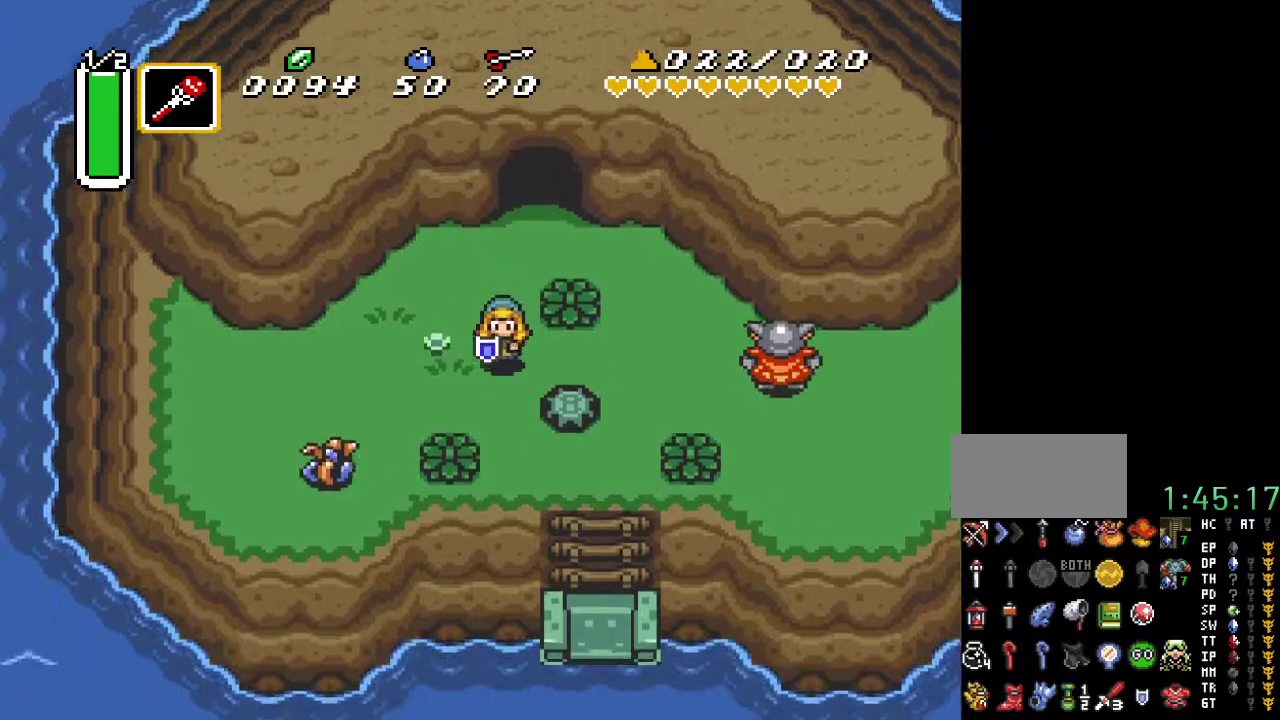
{"buttons": ["DPAD_RIGHT"], "events": [[150, "DPAD_RIGHT", "down"], [183, "DPAD_DOWN", "up"], [283, "A", "down"], [367, "A", "up"]]}
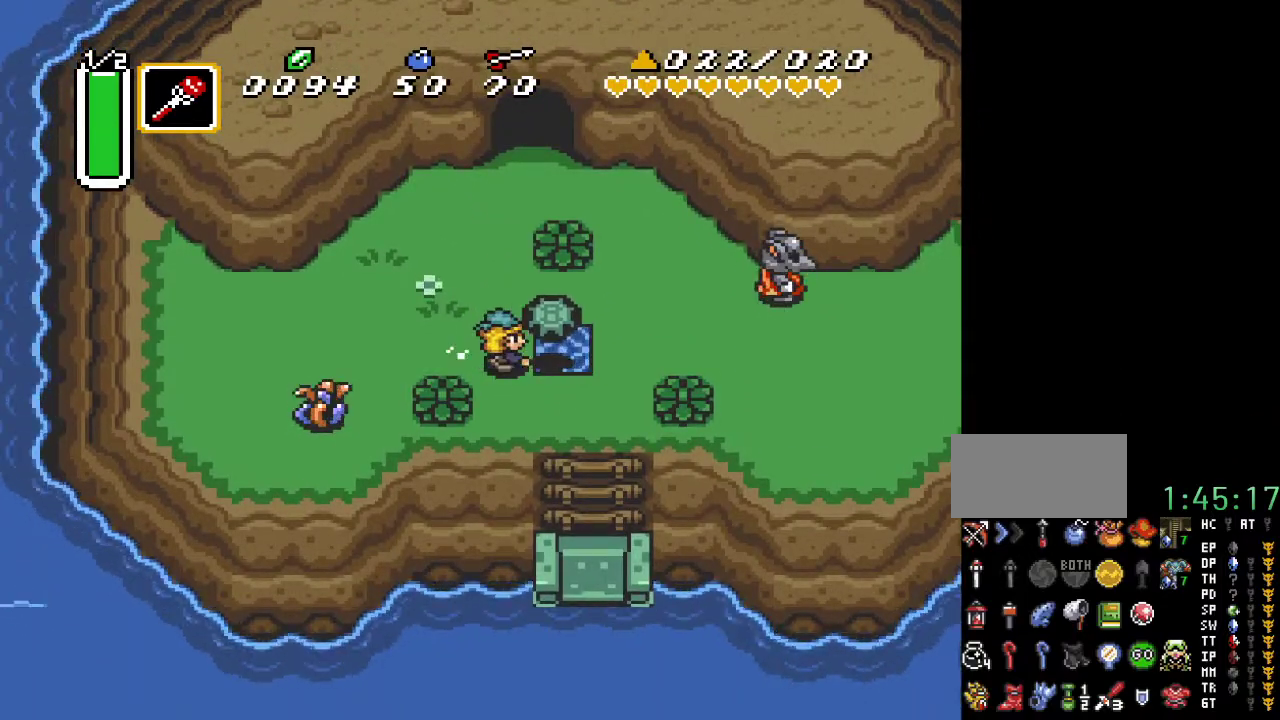
{"buttons": [], "events": [[400, "DPAD_RIGHT", "up"]]}
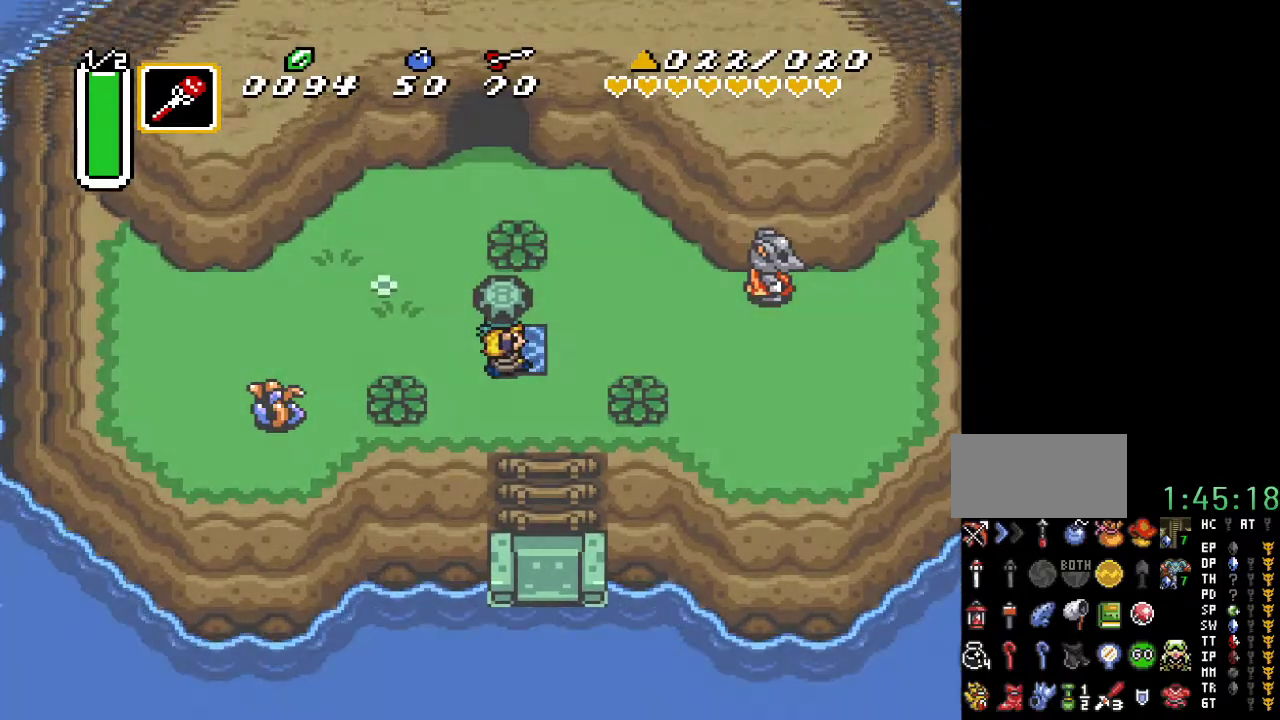
{"buttons": [], "events": []}
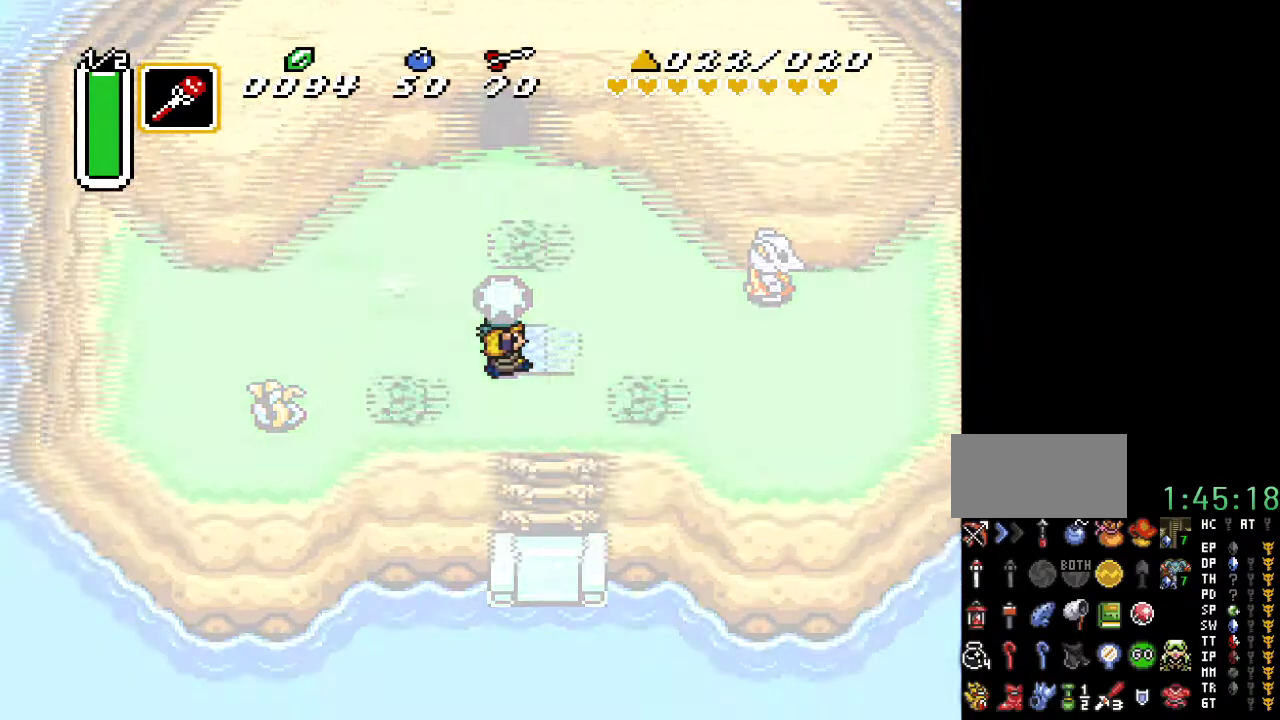
{"buttons": [], "events": []}
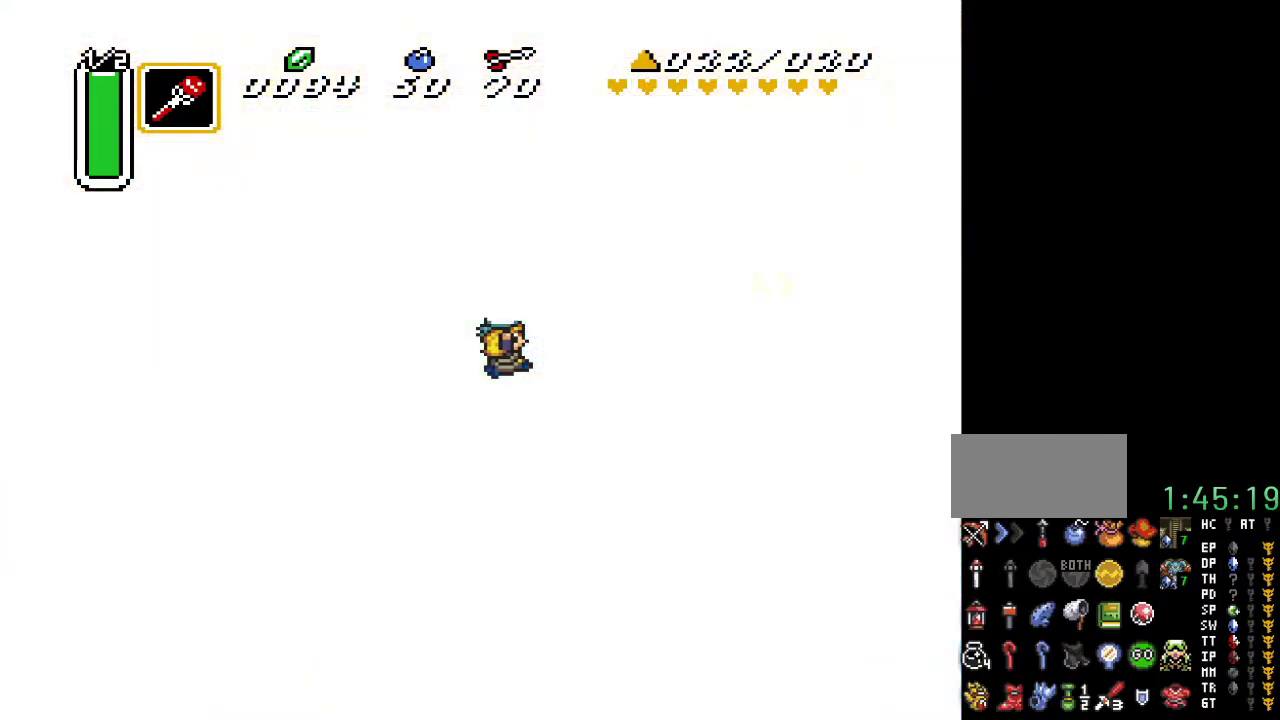
{"buttons": [], "events": []}
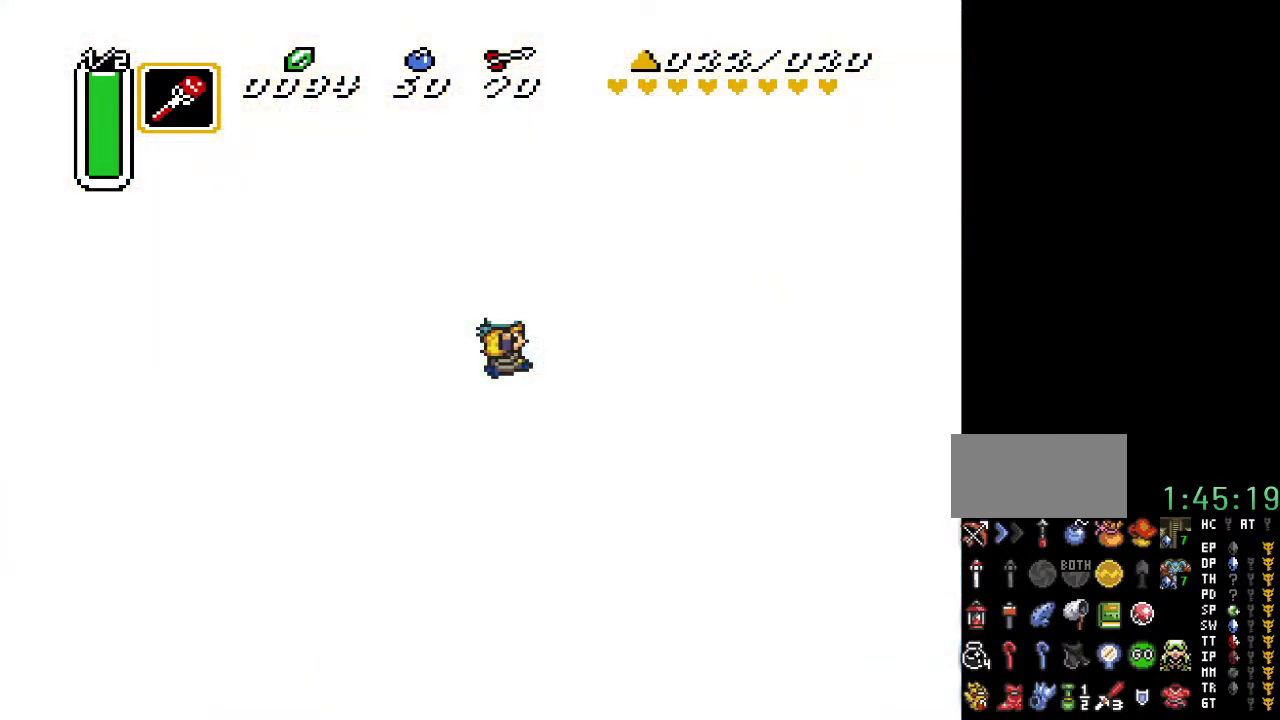
{"buttons": [], "events": []}
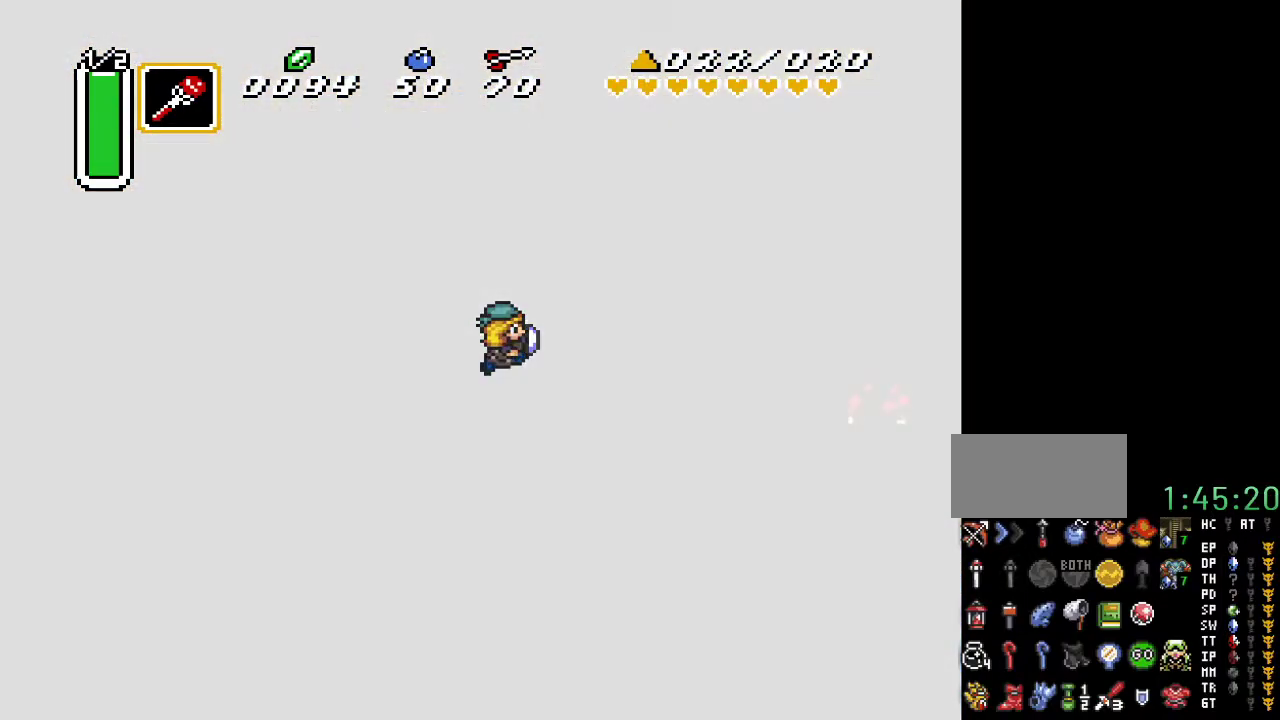
{"buttons": [], "events": []}
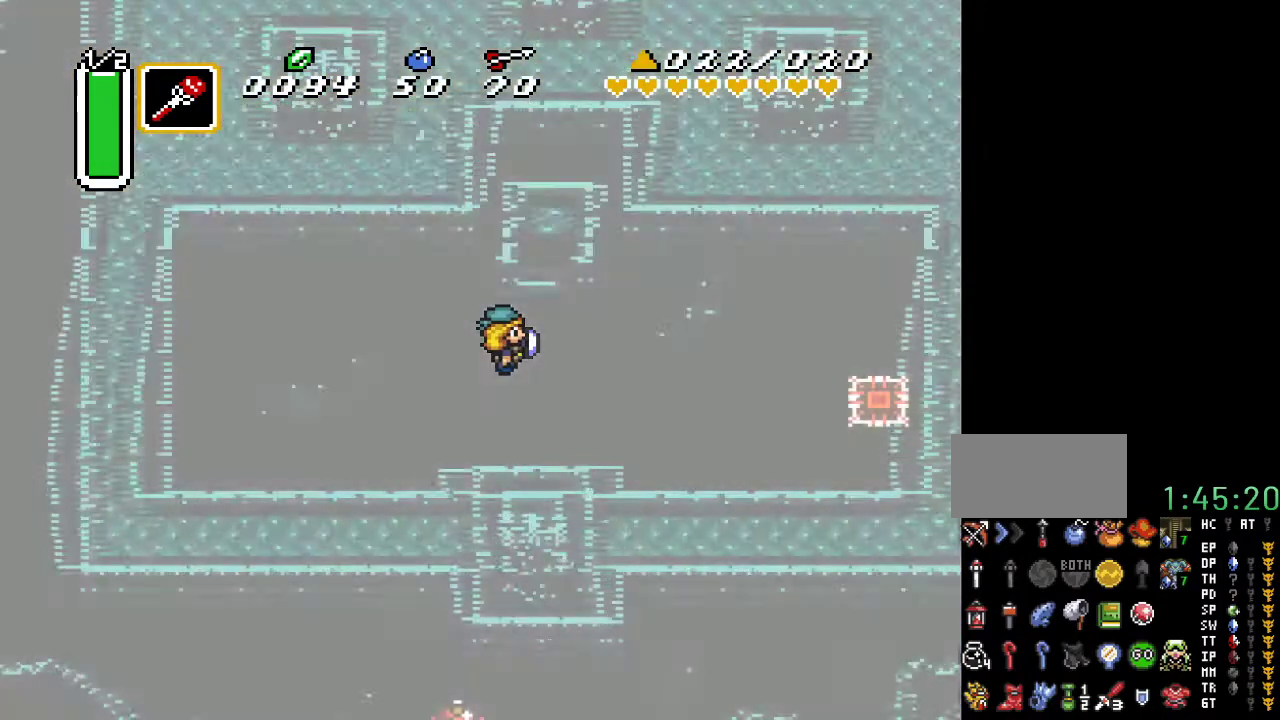
{"buttons": ["DPAD_UP", "DPAD_RIGHT"], "events": [[317, "DPAD_RIGHT", "down"], [317, "DPAD_UP", "down"]]}
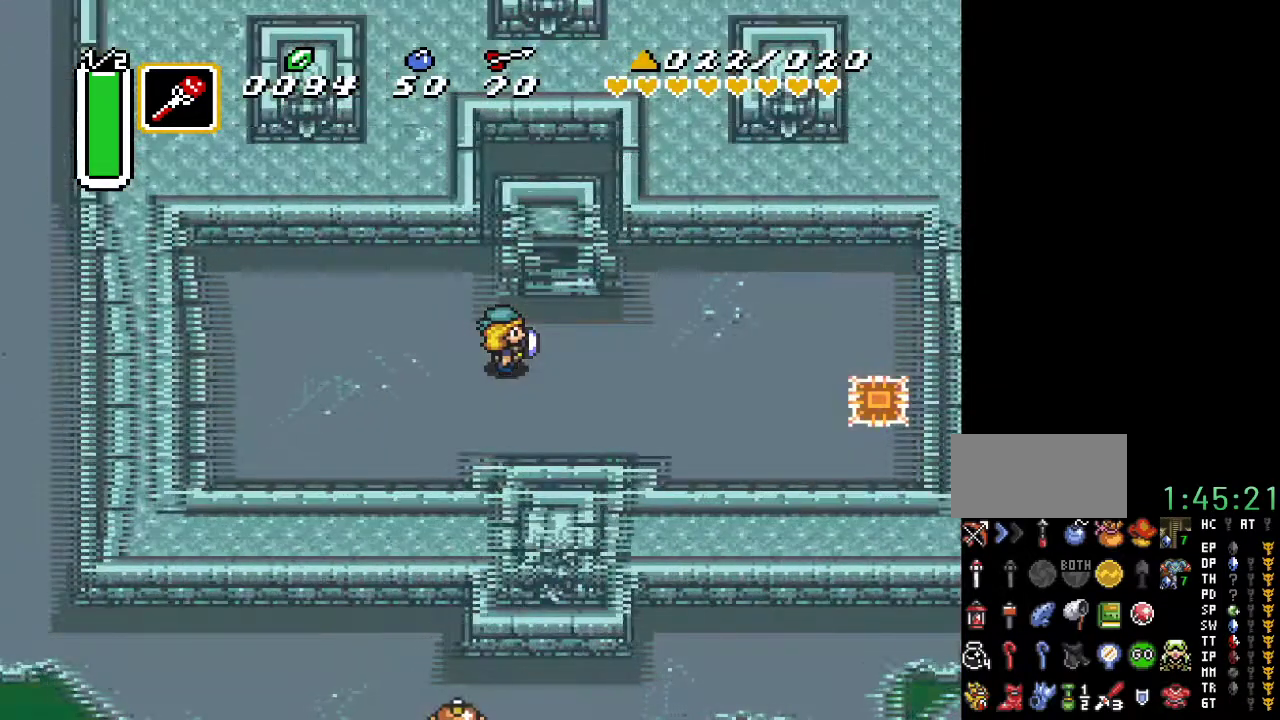
{"buttons": ["DPAD_UP", "DPAD_RIGHT"], "events": []}
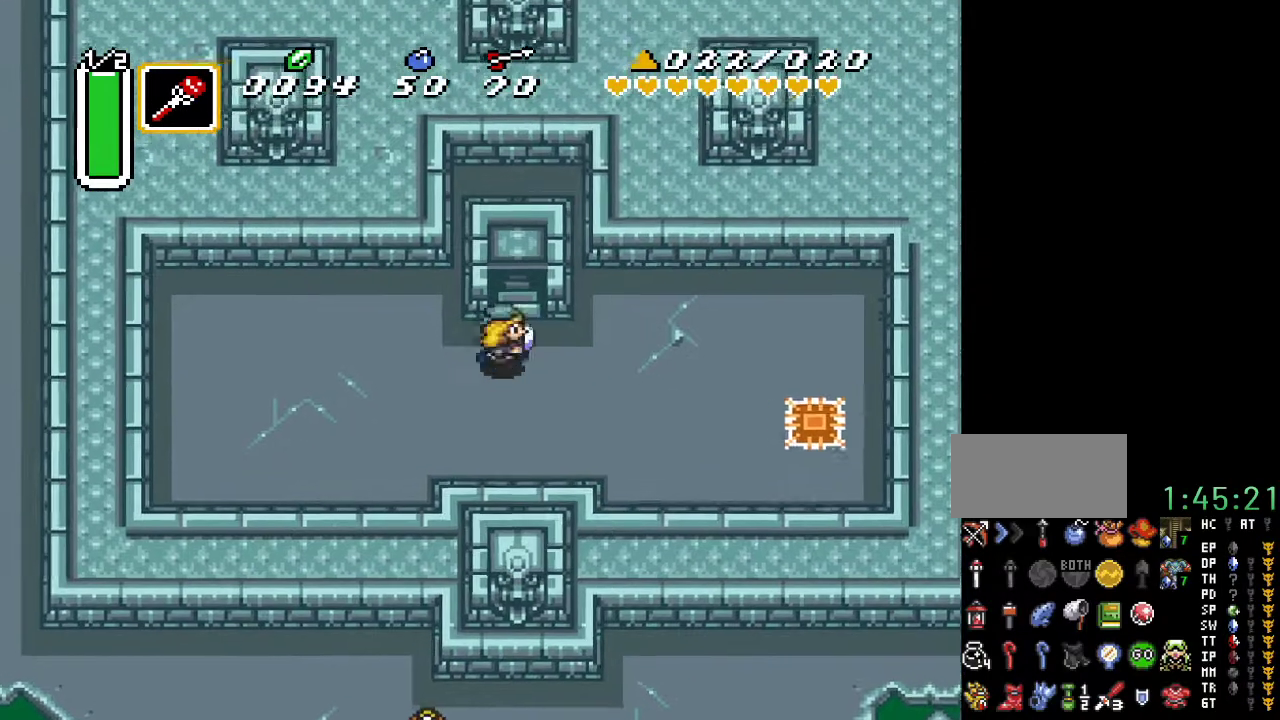
{"buttons": ["DPAD_UP"], "events": [[150, "DPAD_RIGHT", "up"]]}
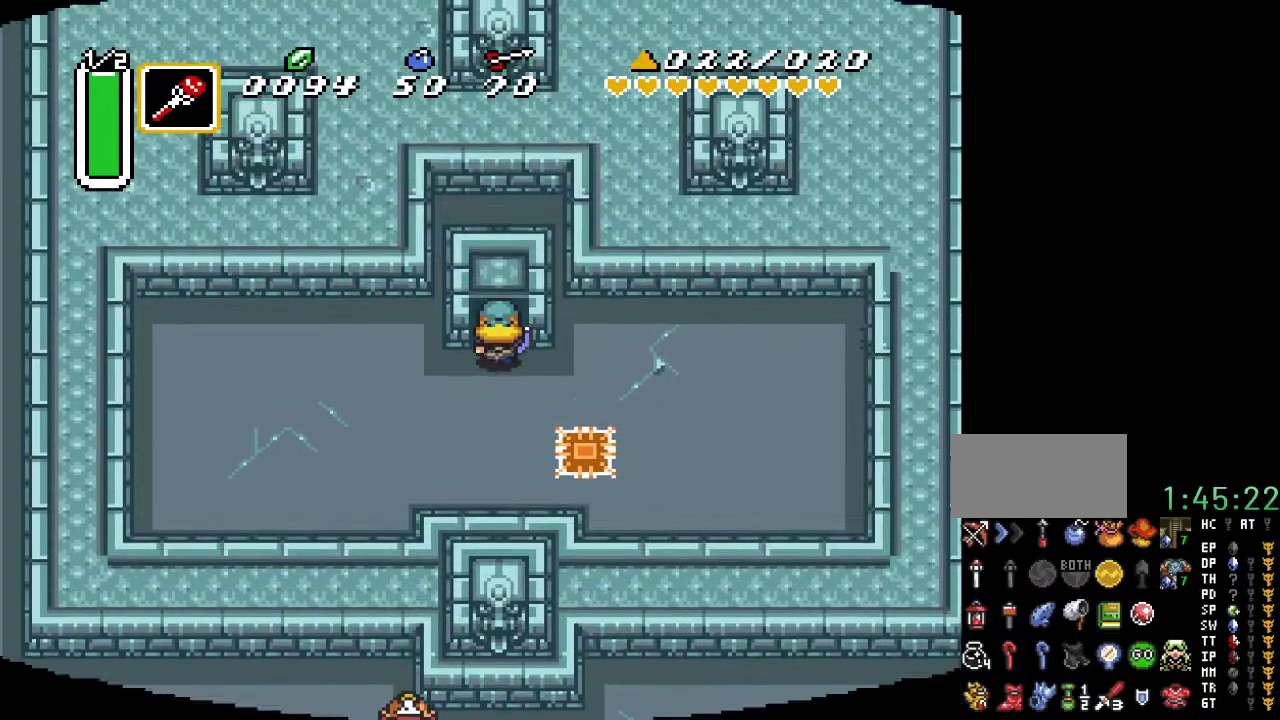
{"buttons": ["DPAD_UP"], "events": []}
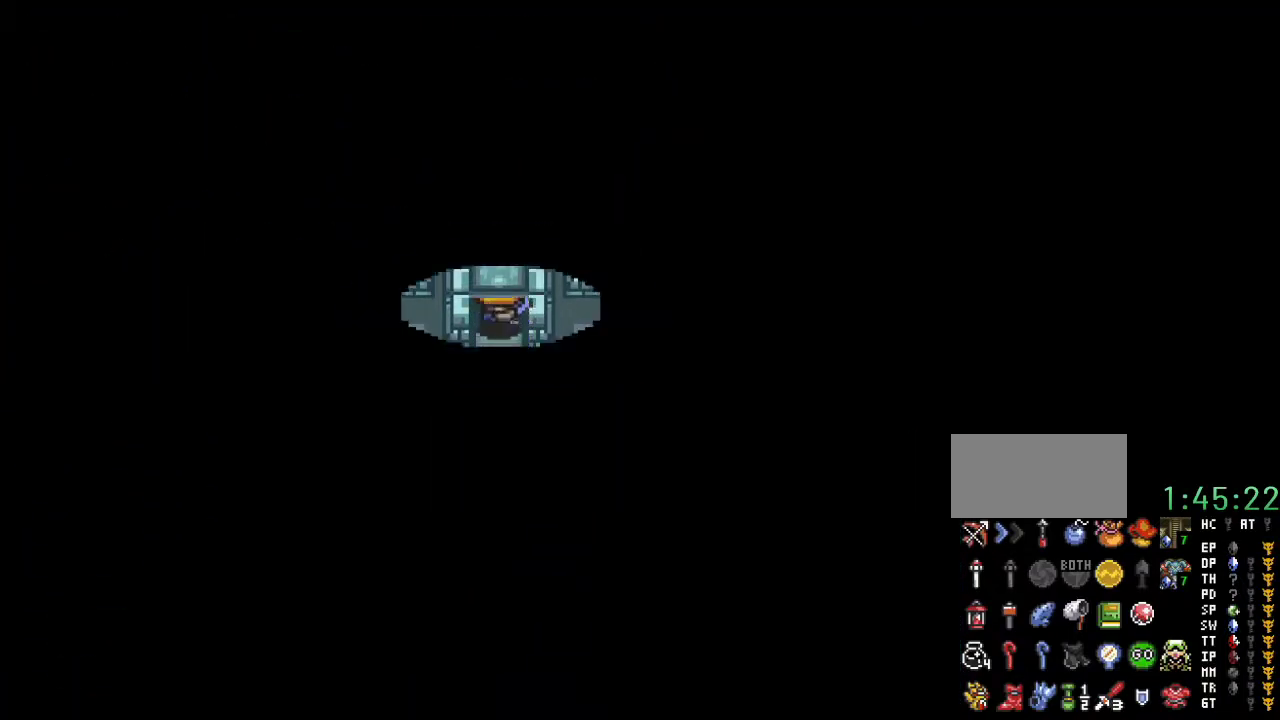
{"buttons": ["DPAD_UP"], "events": []}
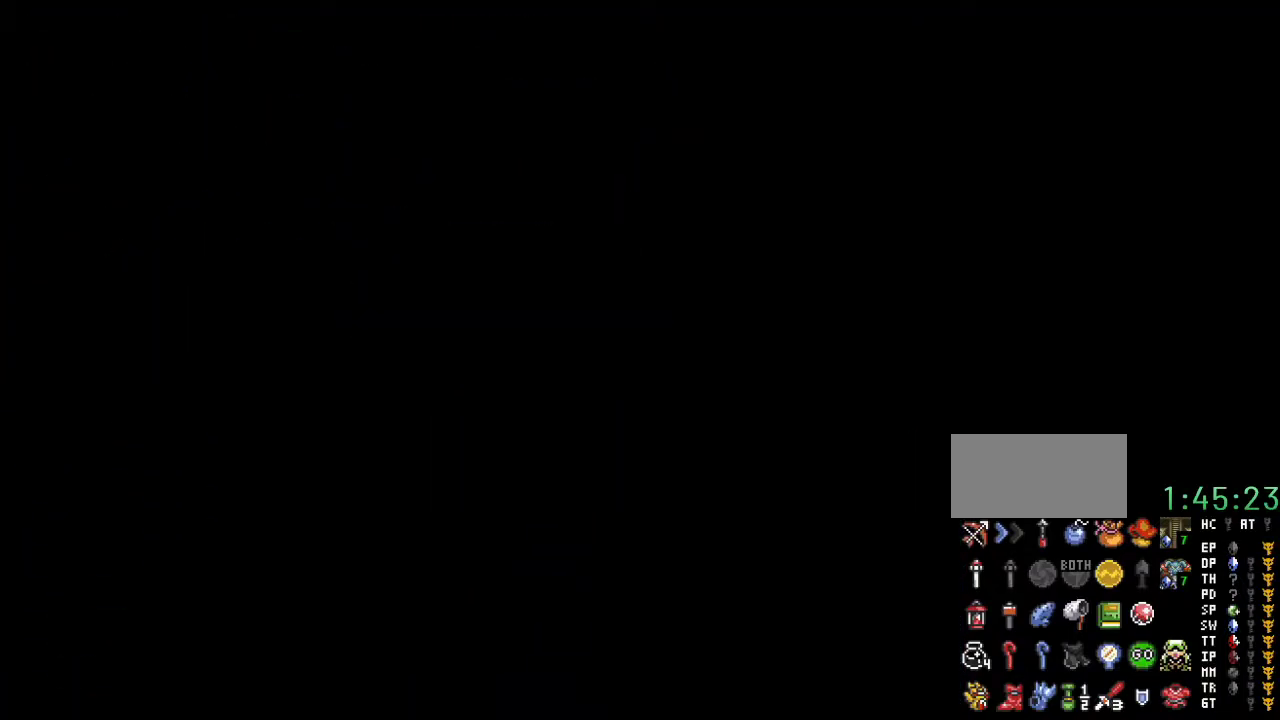
{"buttons": ["DPAD_UP"], "events": []}
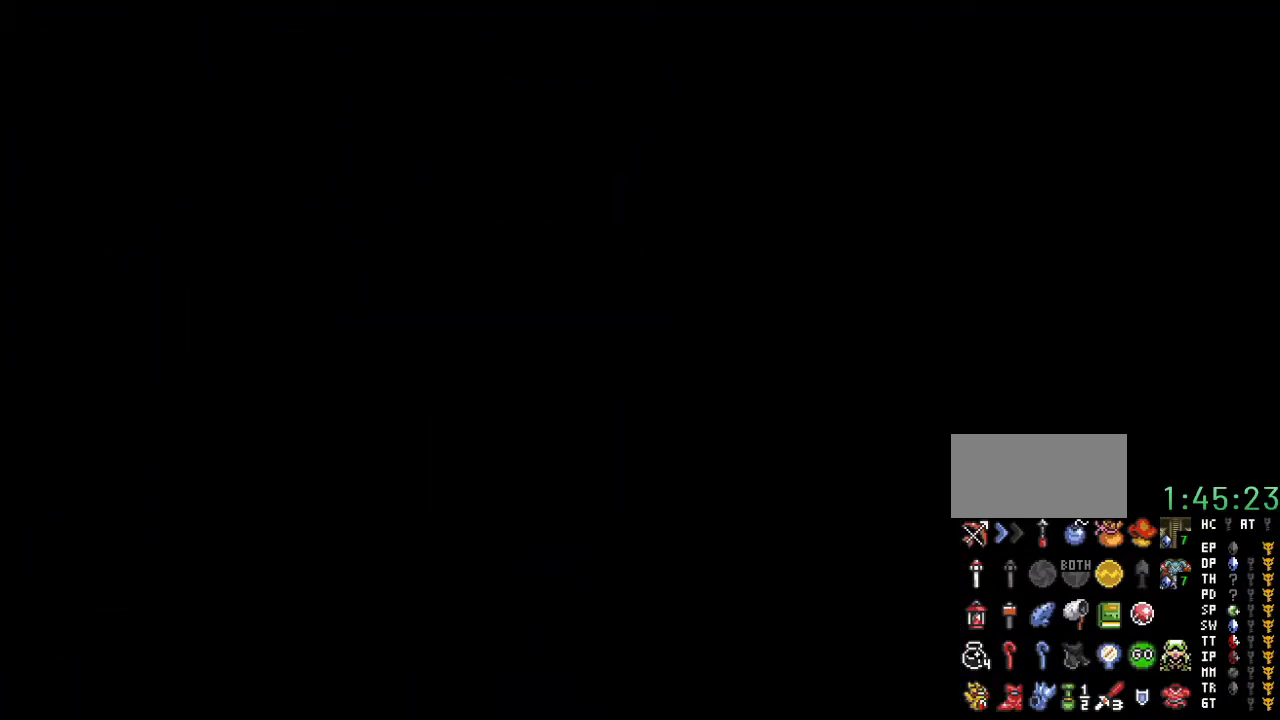
{"buttons": ["DPAD_UP"], "events": []}
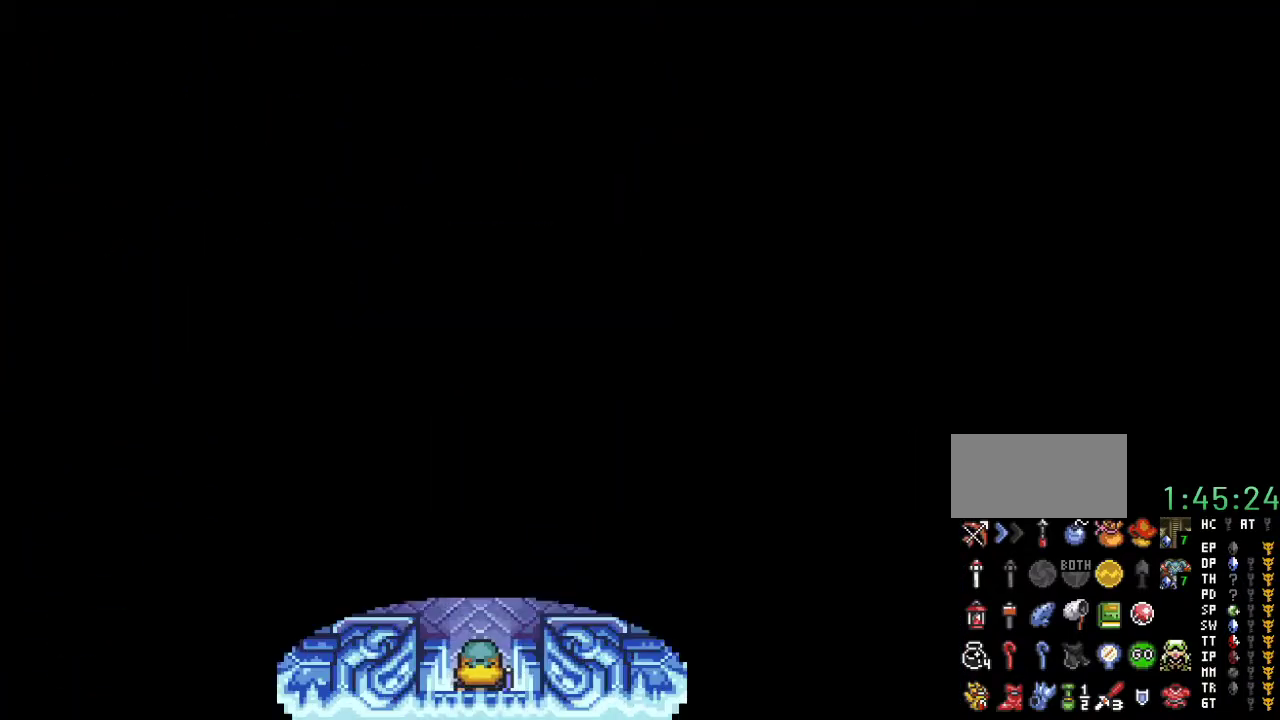
{"buttons": ["DPAD_UP"], "events": []}